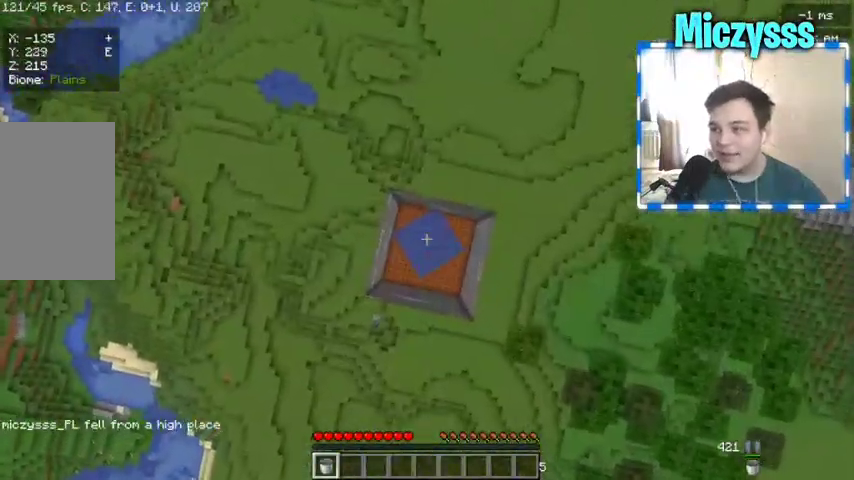
Gameplay with keyboard and mouse; each line is a JSON object with the keys and mouse buttons held at the frame after it. "events" lists presses ("down") and releases ("up") of "a", "d", "s", "w", "mouse_left" and "mouse_right" between this image and that frame as [ms after this image, input, new state], when the widget could be followed in between. "mouse_left", "mouse_right" = the "left", "right" buttons of the "mouse" list. No other keys are recorded. Fast repeated clicks can show as one long hold. Mouse movement is not recorded.
{"keys": [], "mouse": [], "events": []}
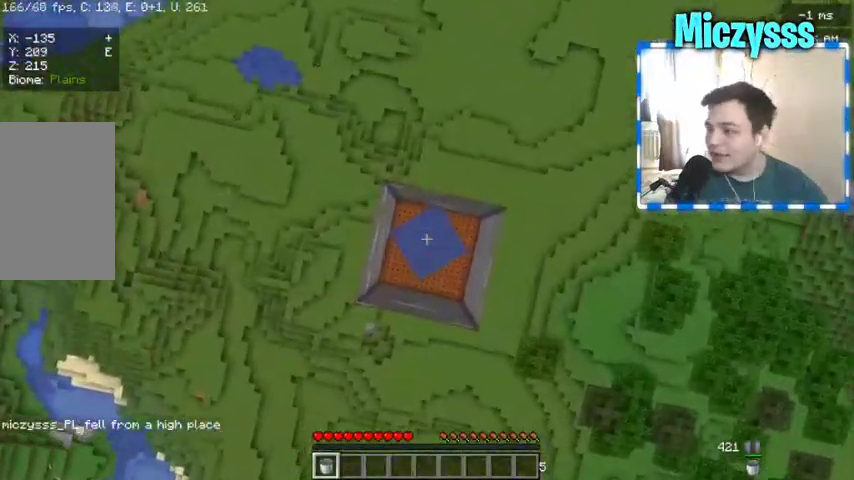
{"keys": [], "mouse": [], "events": []}
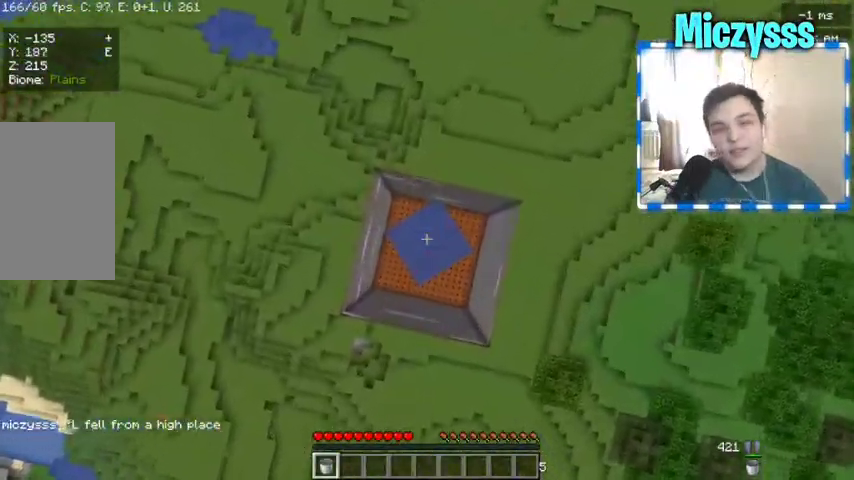
{"keys": [], "mouse": [], "events": []}
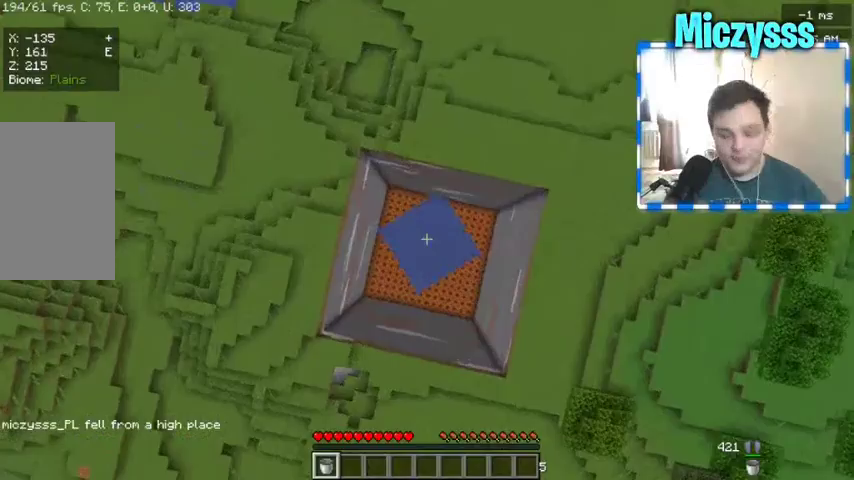
{"keys": [], "mouse": [], "events": []}
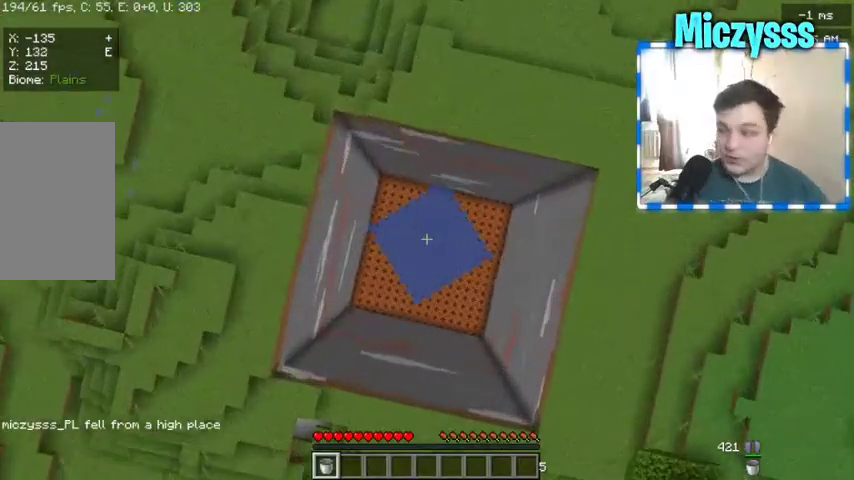
{"keys": [], "mouse": [], "events": []}
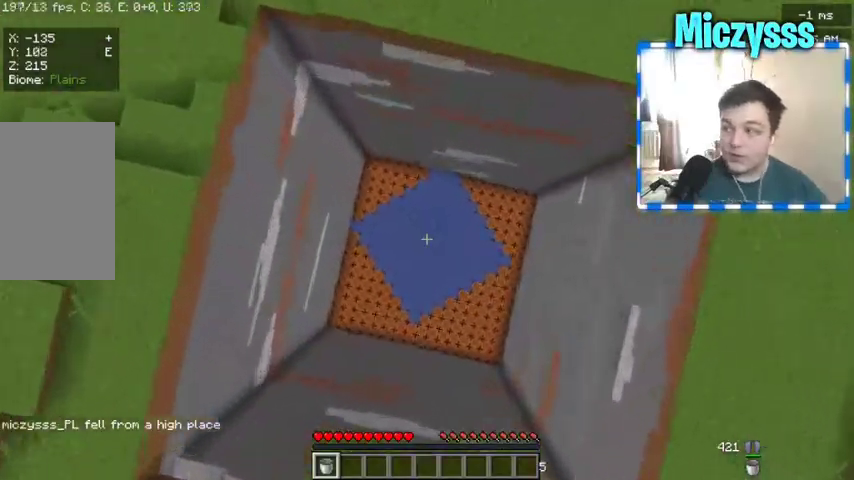
{"keys": [], "mouse": [], "events": []}
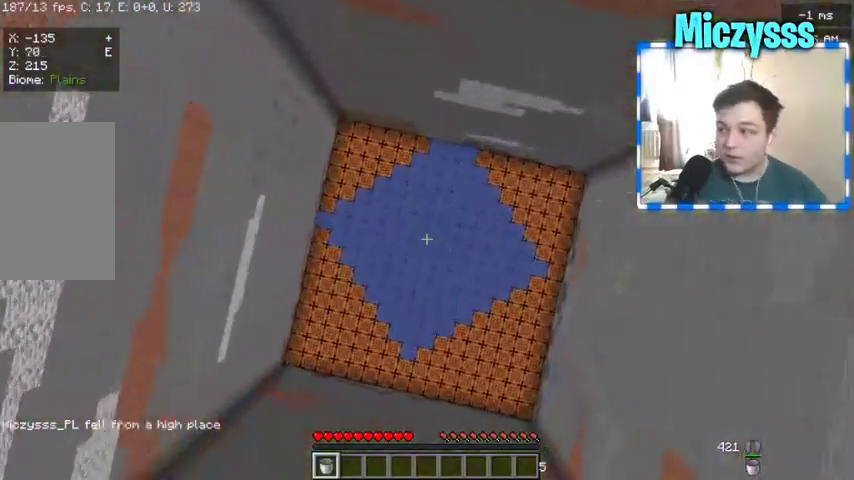
{"keys": [], "mouse": [], "events": [[267, "mouse_left", "down"], [367, "mouse_left", "up"]]}
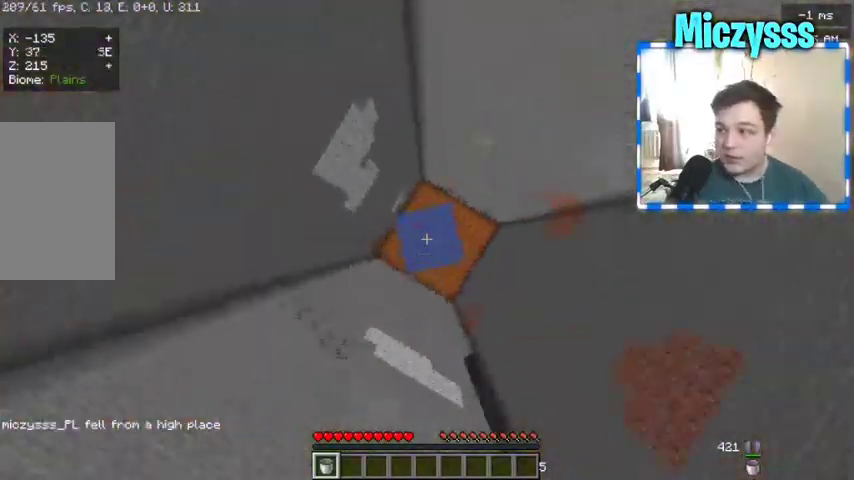
{"keys": [], "mouse": ["right"], "events": [[500, "mouse_right", "down"]]}
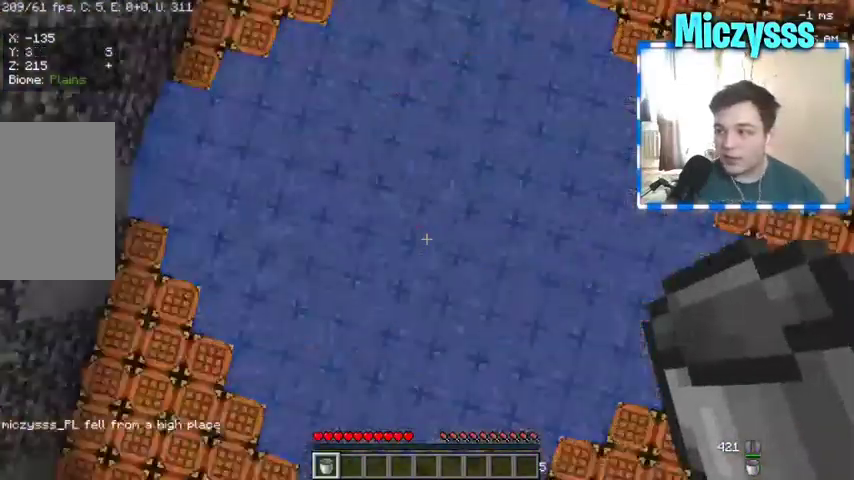
{"keys": [], "mouse": [], "events": [[200, "mouse_right", "up"]]}
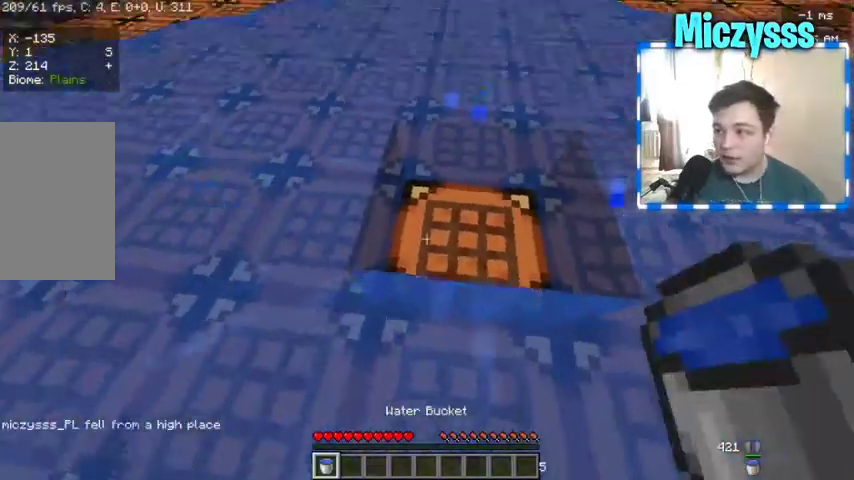
{"keys": [], "mouse": [], "events": []}
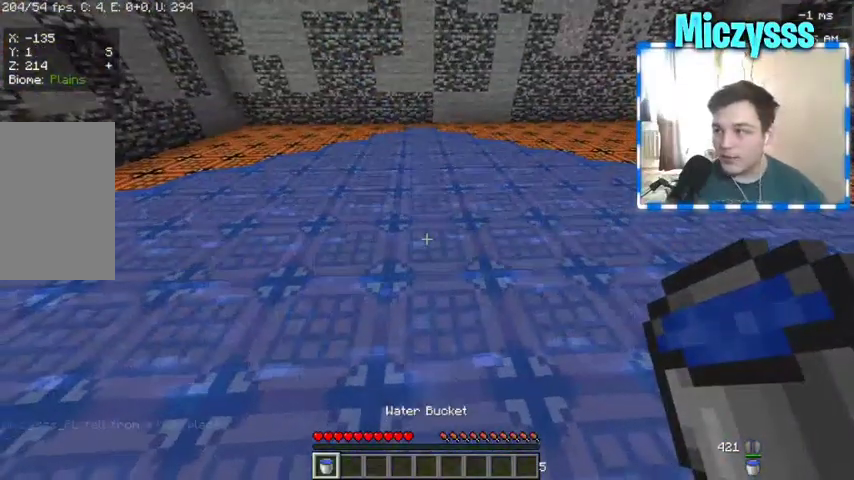
{"keys": [], "mouse": [], "events": []}
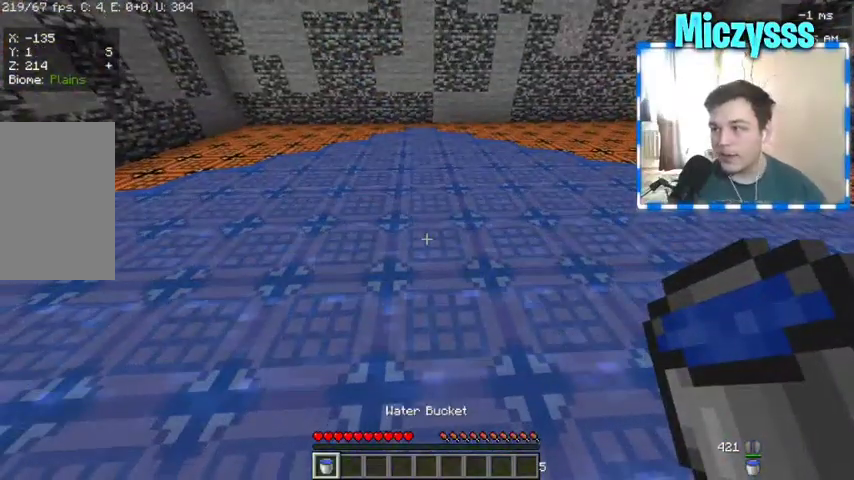
{"keys": [], "mouse": [], "events": []}
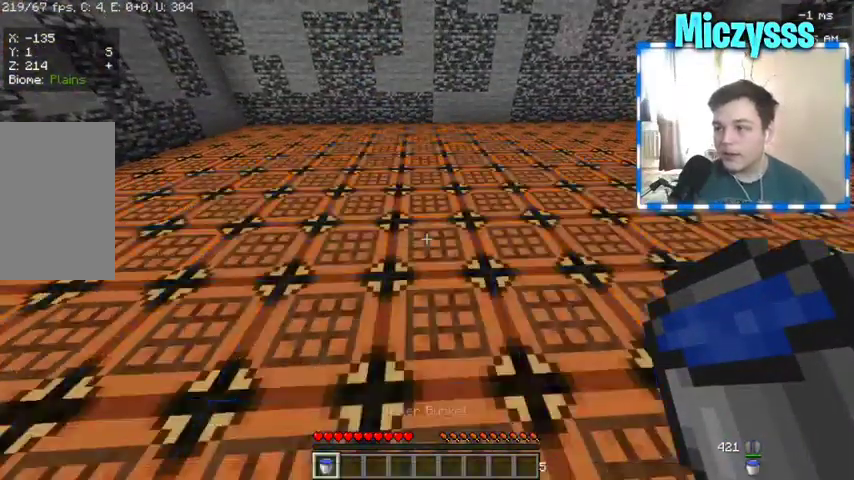
{"keys": [], "mouse": [], "events": []}
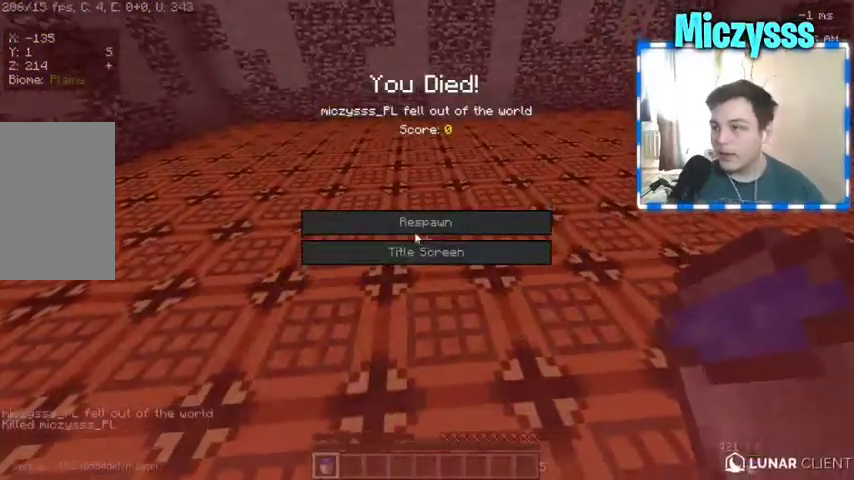
{"keys": [], "mouse": [], "events": []}
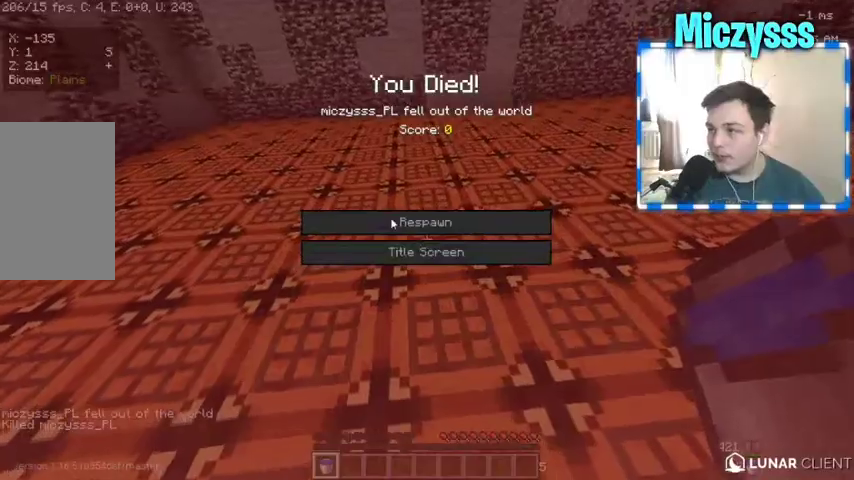
{"keys": [], "mouse": []}
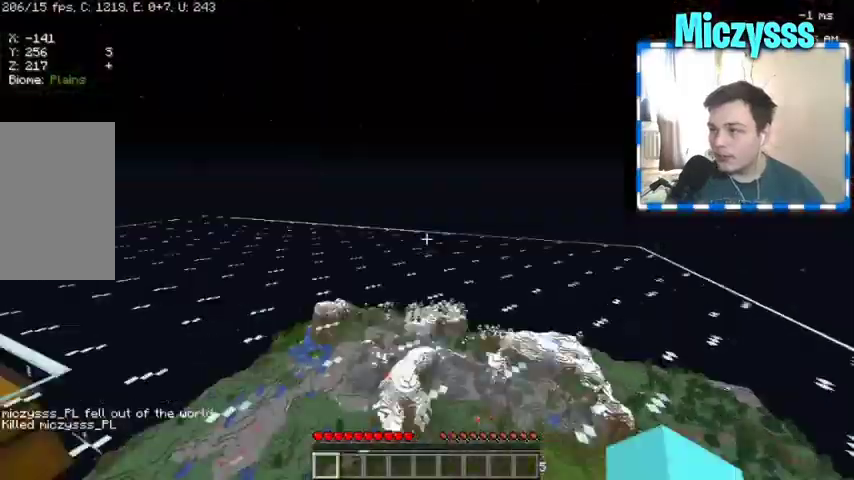
{"keys": ["w"], "mouse": []}
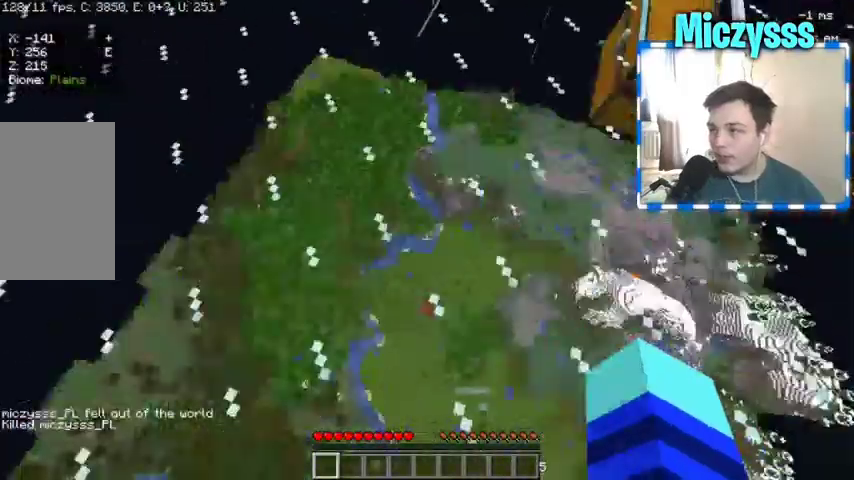
{"keys": ["a", "w"], "mouse": [], "events": [[500, "a", "down"]]}
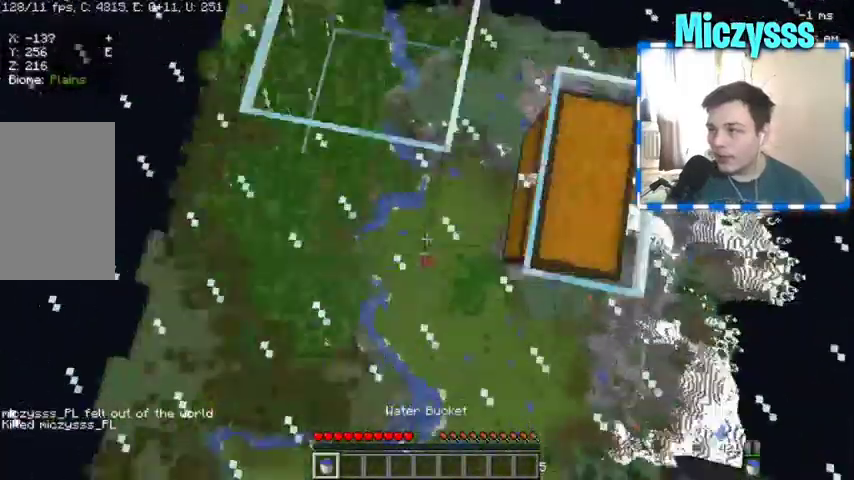
{"keys": [], "mouse": [], "events": [[300, "a", "up"], [333, "w", "up"]]}
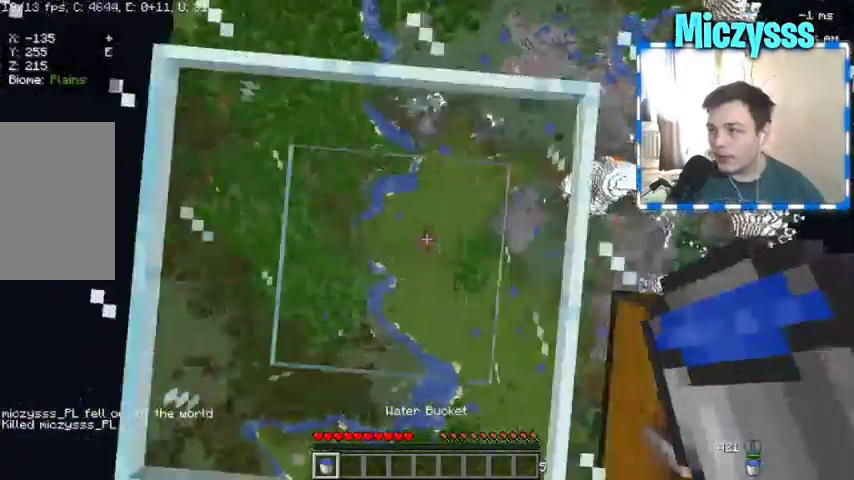
{"keys": [], "mouse": [], "events": []}
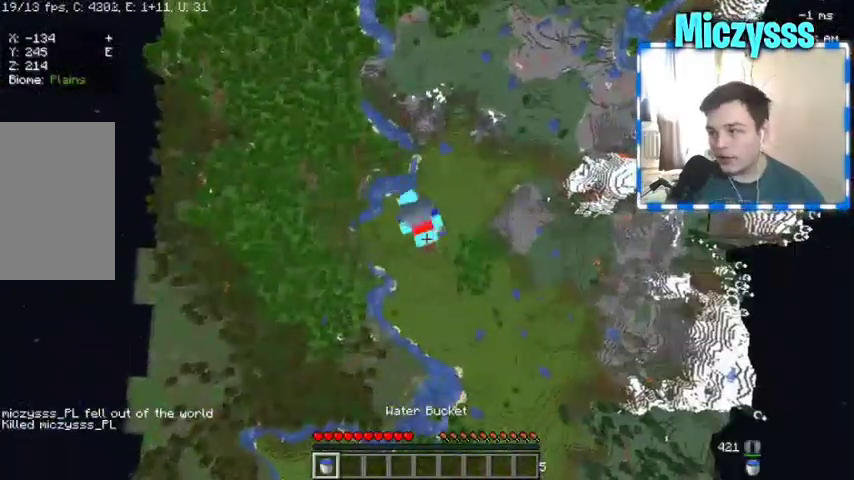
{"keys": [], "mouse": [], "events": []}
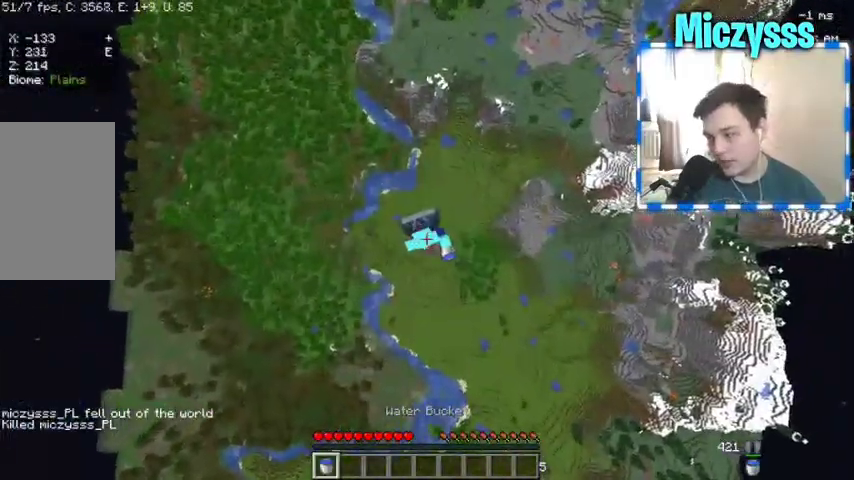
{"keys": [], "mouse": [], "events": []}
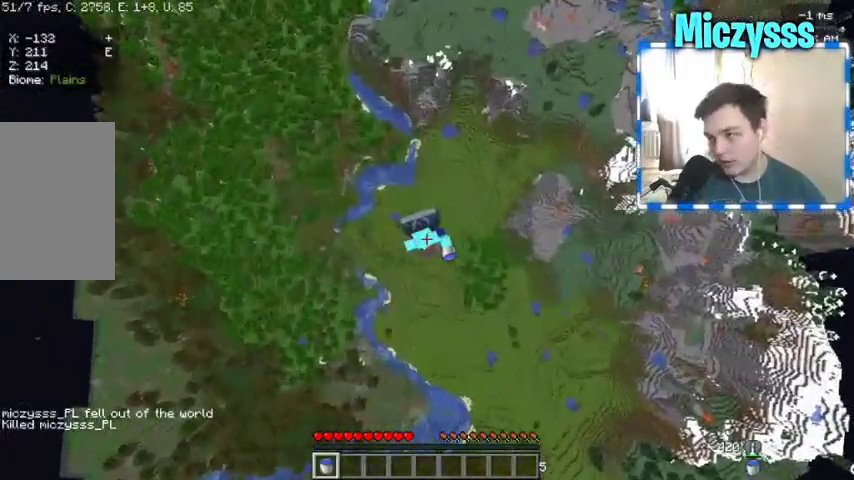
{"keys": [], "mouse": [], "events": []}
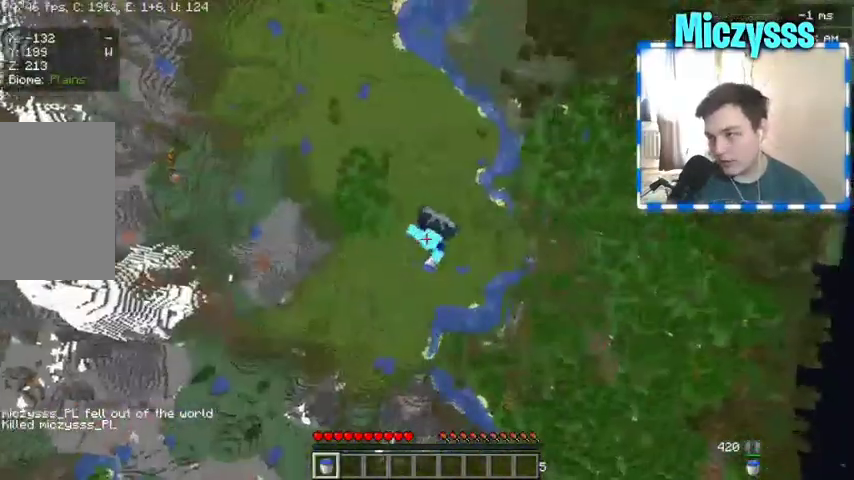
{"keys": [], "mouse": [], "events": []}
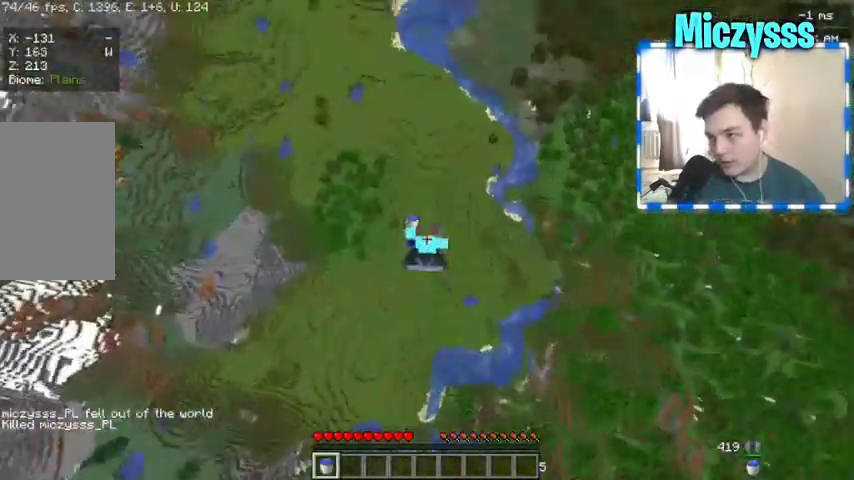
{"keys": [], "mouse": [], "events": []}
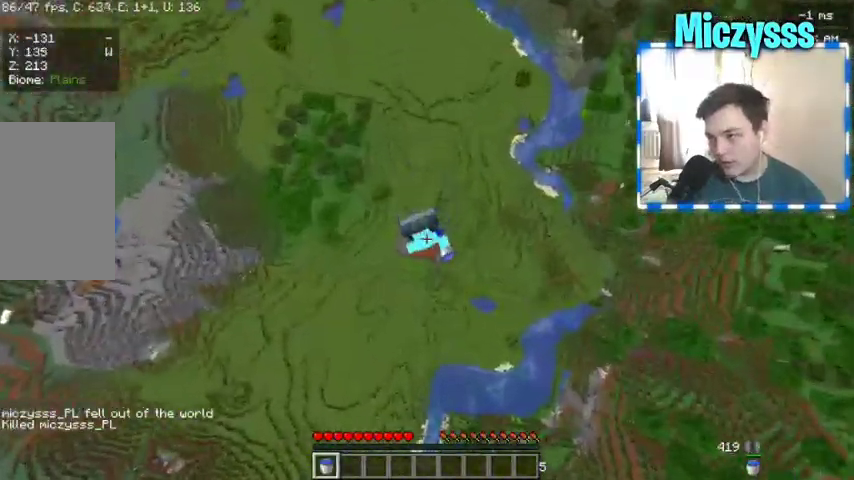
{"keys": [], "mouse": [], "events": []}
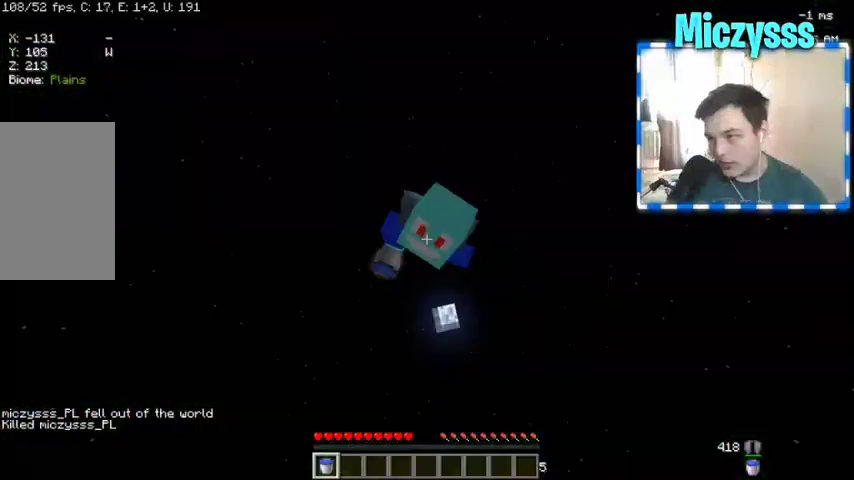
{"keys": [], "mouse": [], "events": []}
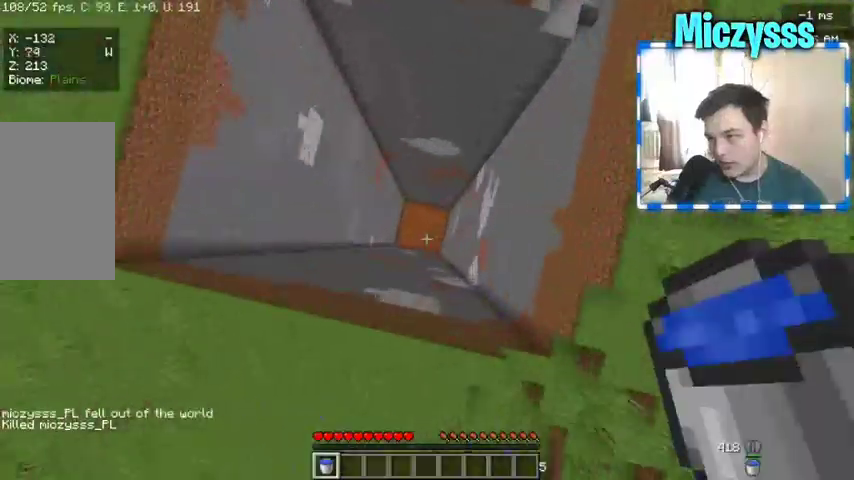
{"keys": [], "mouse": [], "events": [[167, "mouse_left", "down"], [267, "mouse_left", "up"]]}
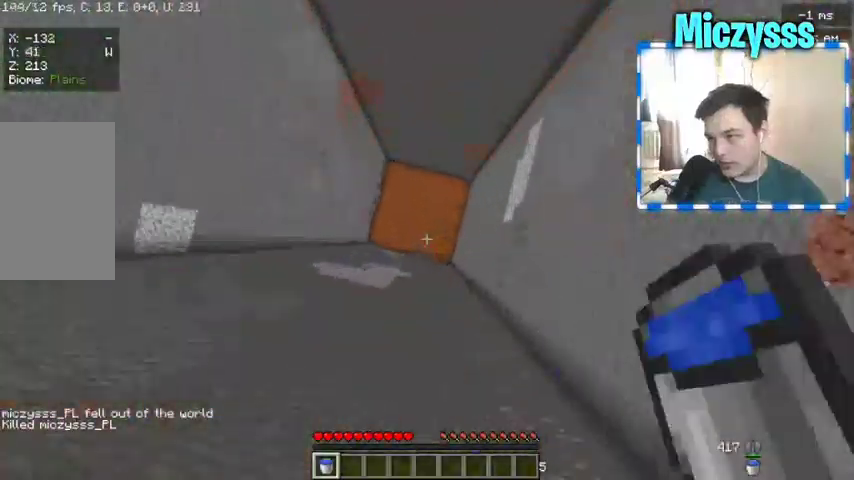
{"keys": [], "mouse": ["right"], "events": [[467, "mouse_right", "down"]]}
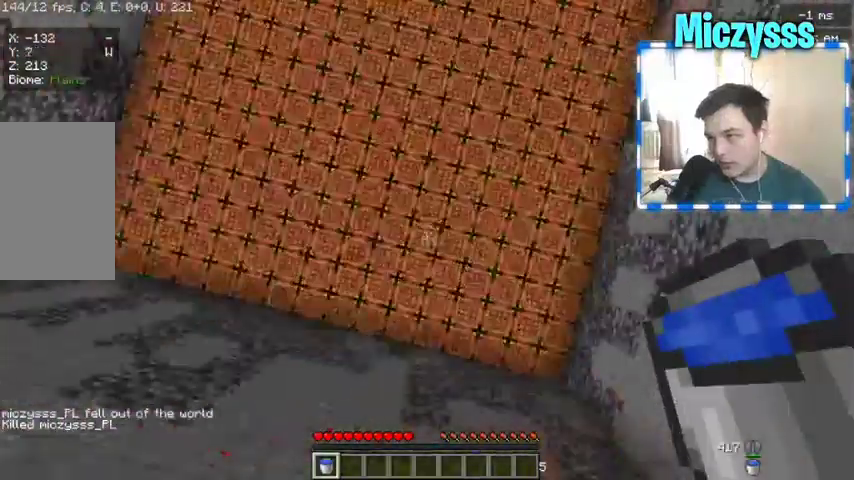
{"keys": [], "mouse": [], "events": [[200, "mouse_right", "up"]]}